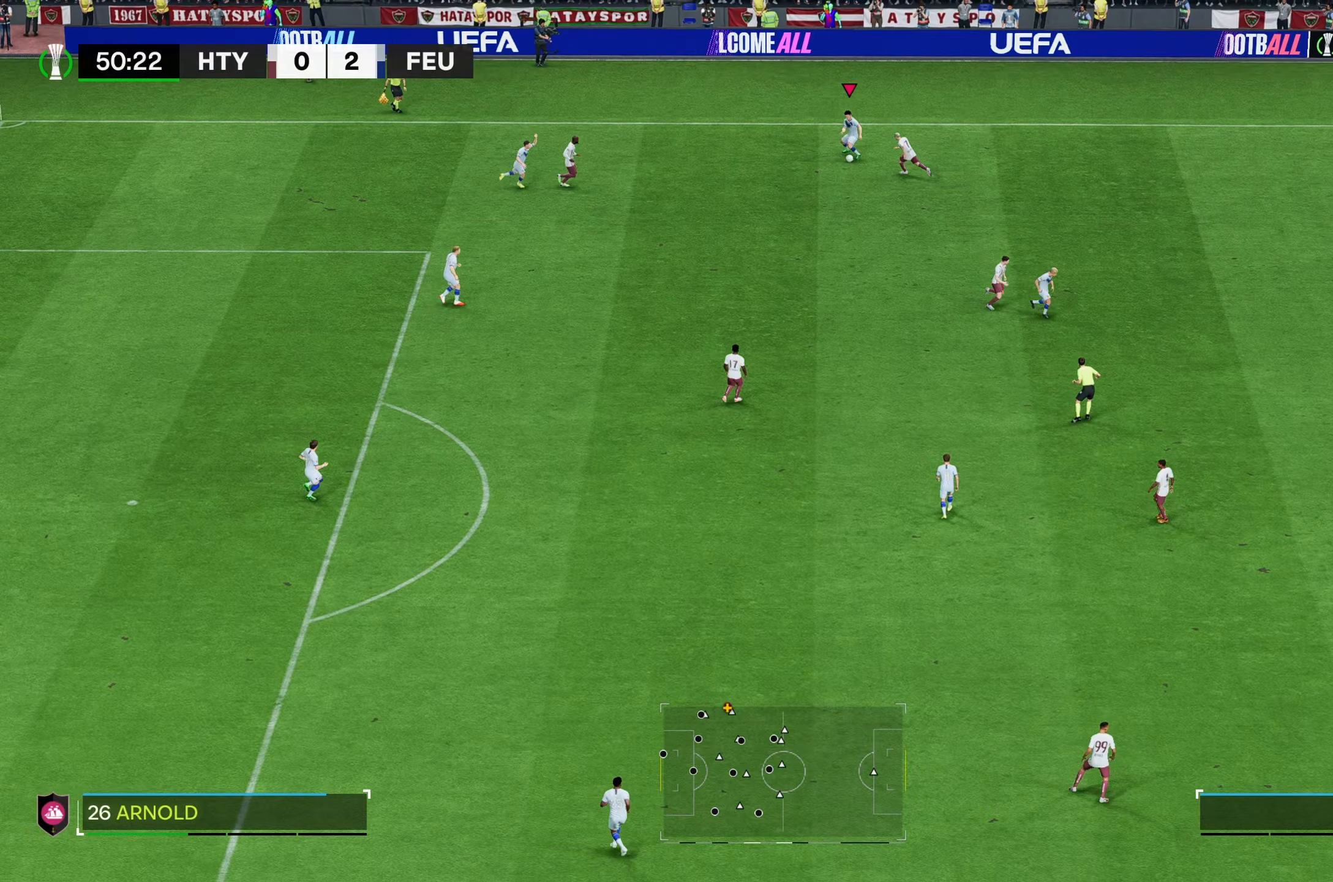
Gameplay with a controller (Xbox layout); each line is a JSON object with the inputs held at the frame after it. "events" lists button and stick changes between this image and that frame as [ms after this image, input, new state], when the widget could be followed in between. Not read: L3 R3.
{"buttons": [], "left_stick": "down", "right_stick": "center", "events": []}
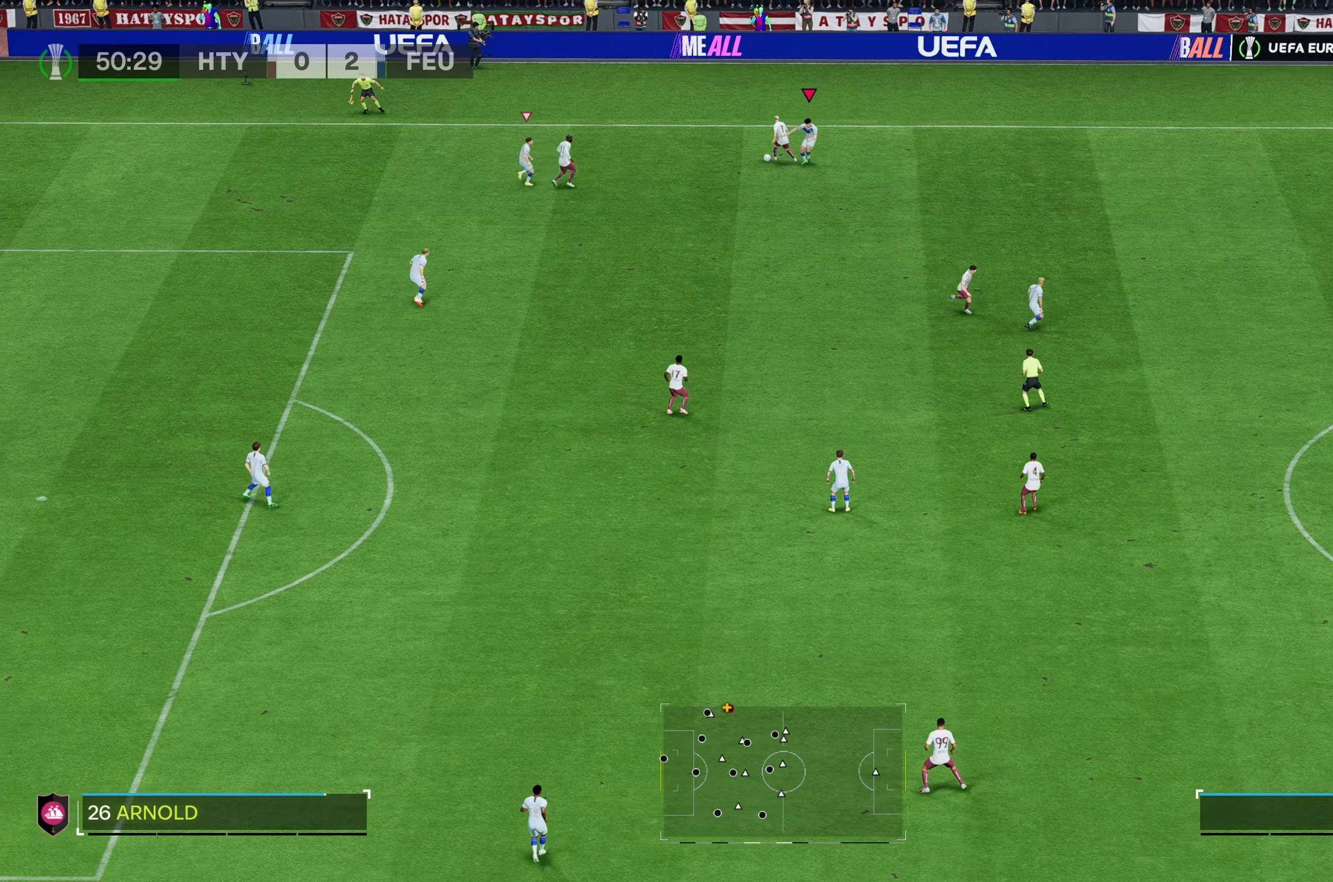
{"buttons": [], "left_stick": "up-right", "right_stick": "center", "events": [[250, "left_stick", "center"], [317, "left_stick", "up"], [450, "left_stick", "up-right"]]}
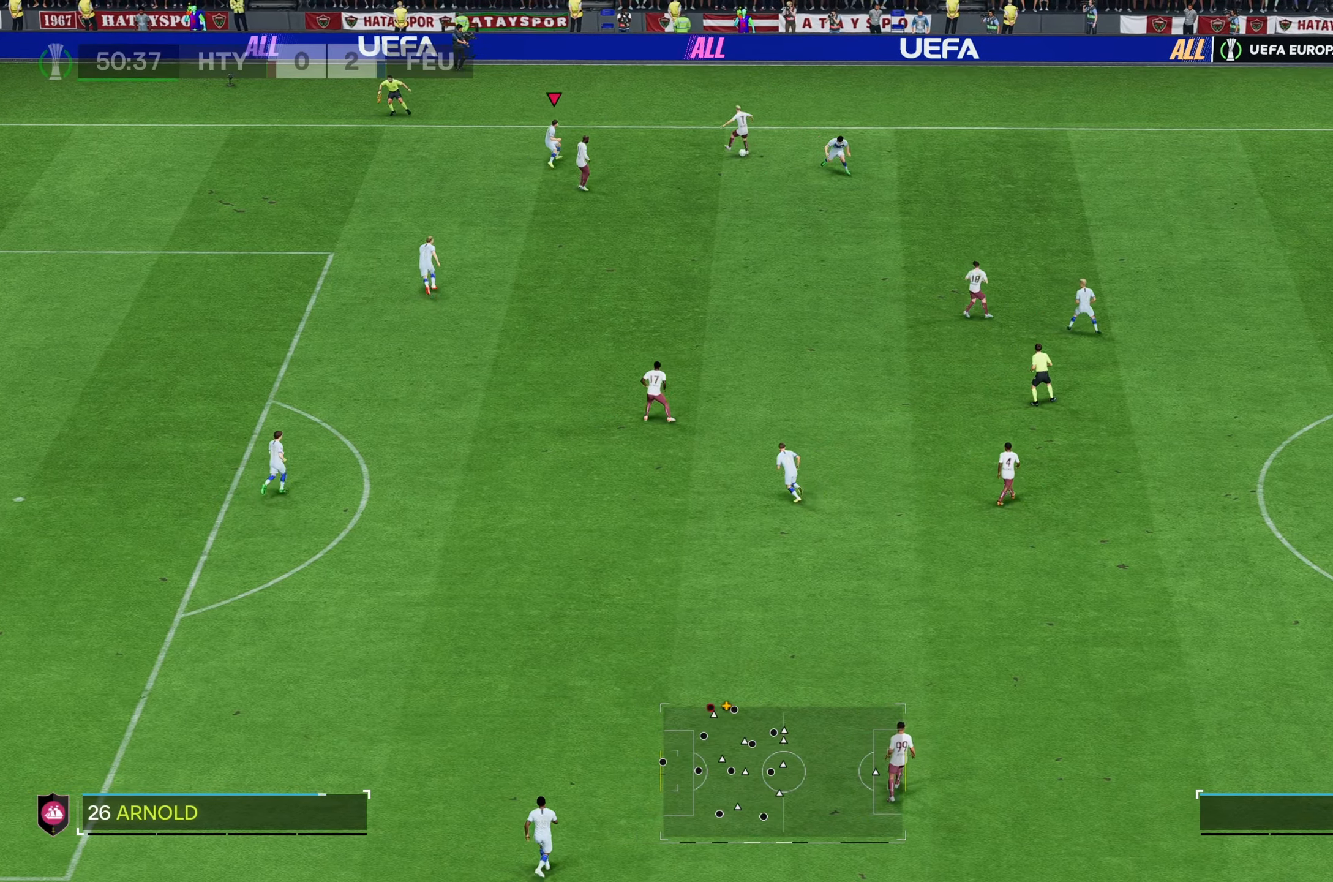
{"buttons": ["R2"], "left_stick": "down-left", "right_stick": "center", "events": [[117, "left_stick", "down-right"], [317, "left_stick", "down"], [450, "left_stick", "down-left"], [500, "R2", "down"]]}
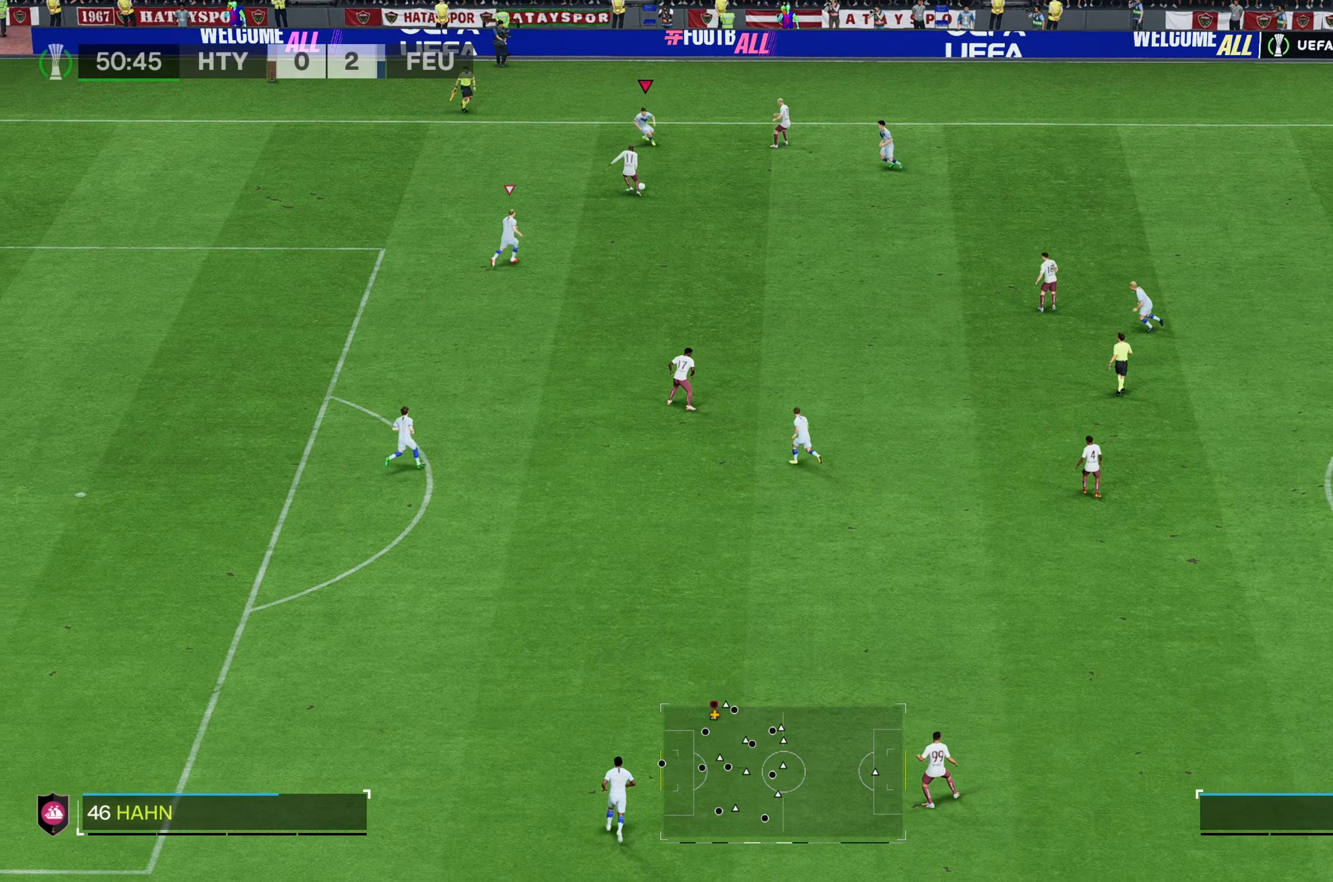
{"buttons": [], "left_stick": "up-left", "right_stick": "center", "events": [[317, "left_stick", "up-left"], [400, "R2", "up"]]}
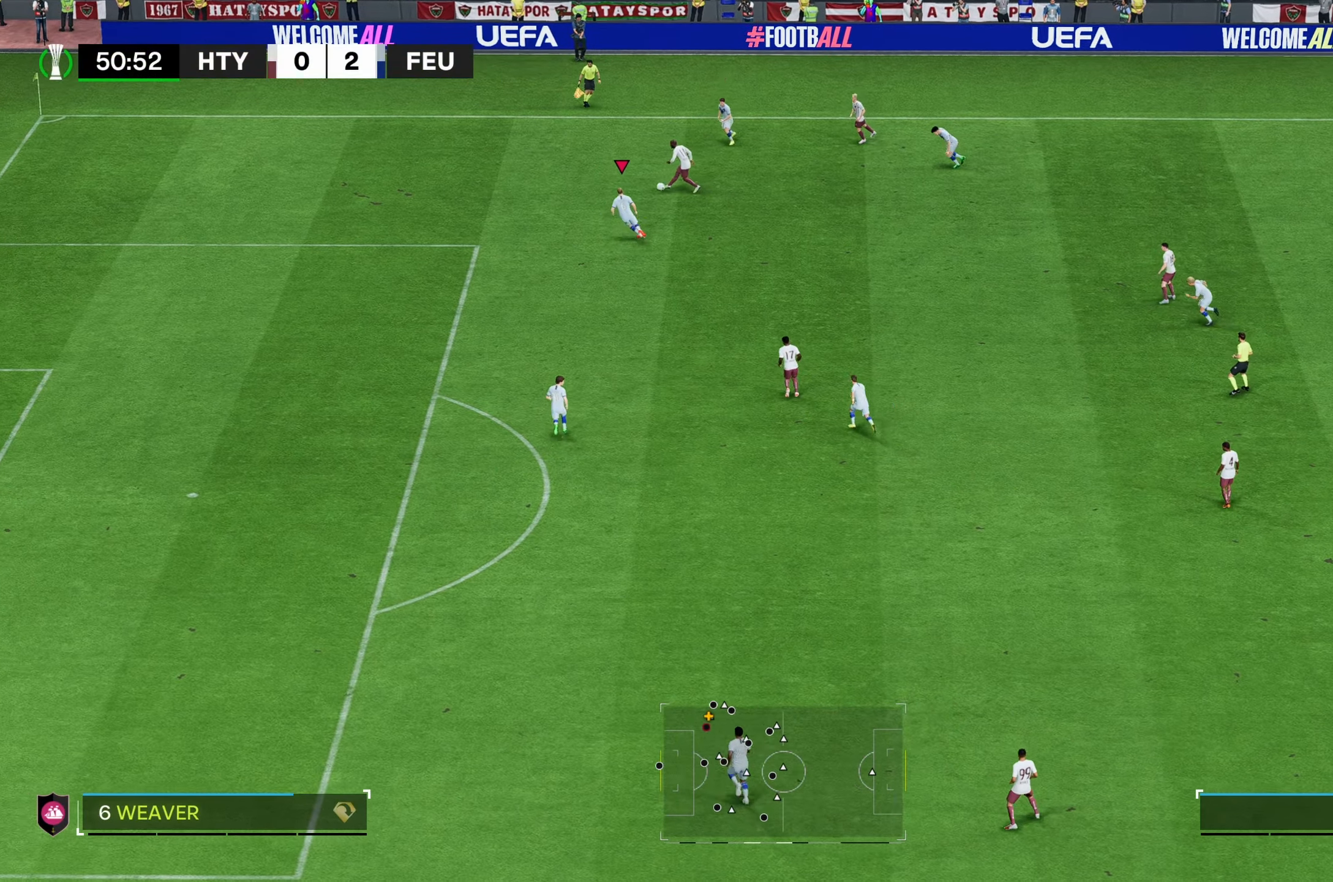
{"buttons": ["R2"], "left_stick": "up-left", "right_stick": "center", "events": [[117, "R2", "down"]]}
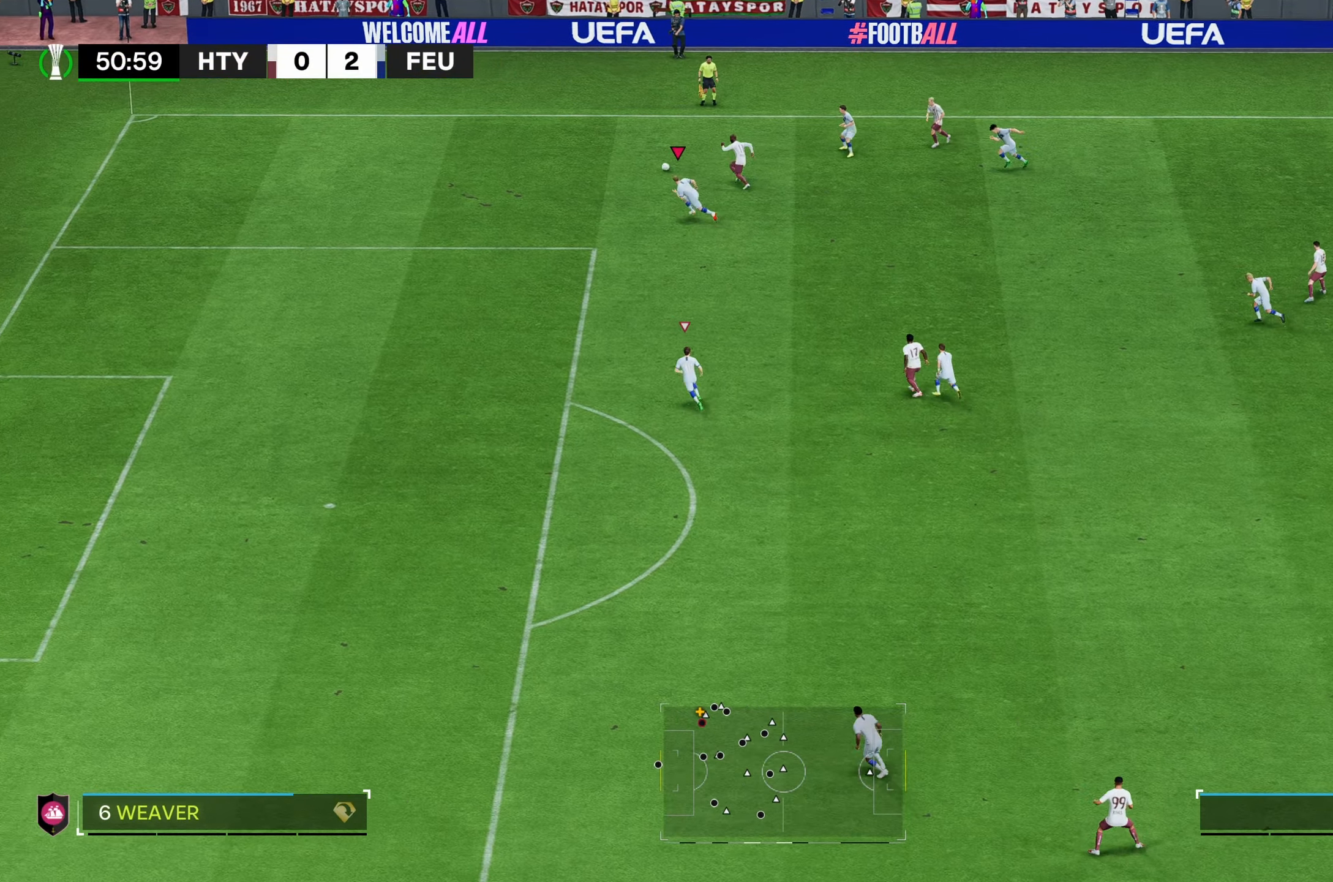
{"buttons": ["R2"], "left_stick": "up-left", "right_stick": "center", "events": [[250, "R2", "up"], [317, "R2", "down"]]}
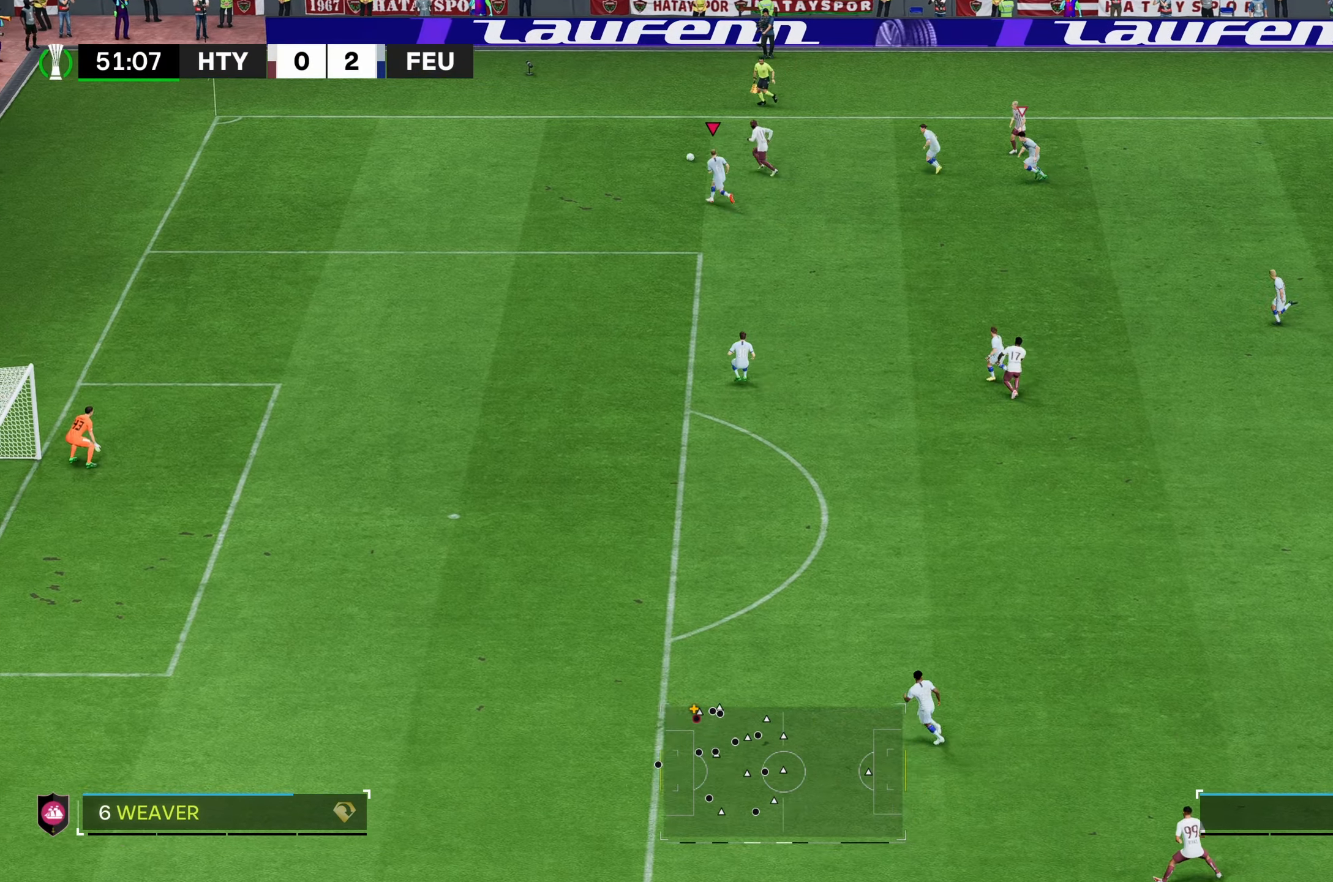
{"buttons": ["R2"], "left_stick": "up-left", "right_stick": "center", "events": []}
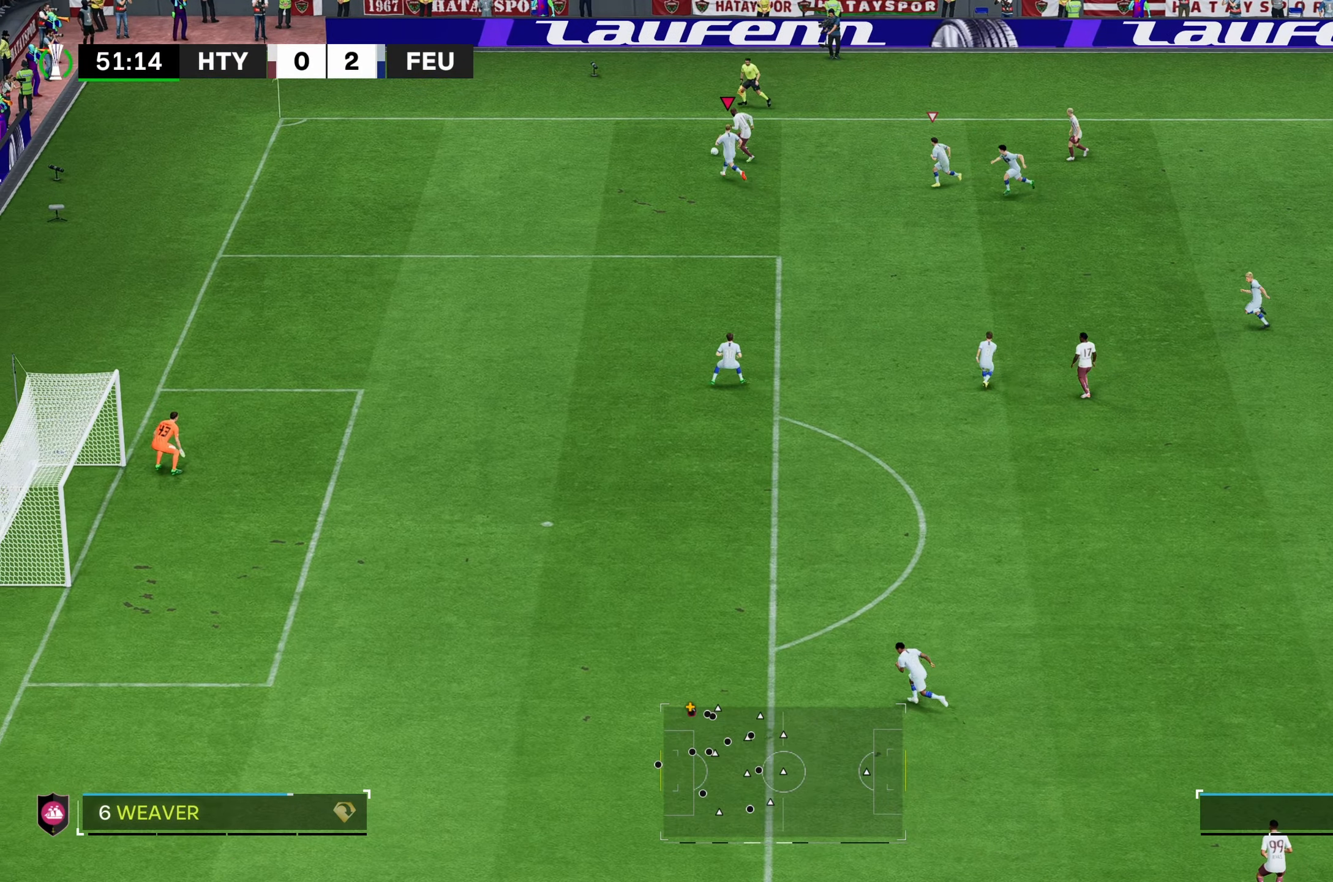
{"buttons": ["R2"], "left_stick": "up-left", "right_stick": "center", "events": []}
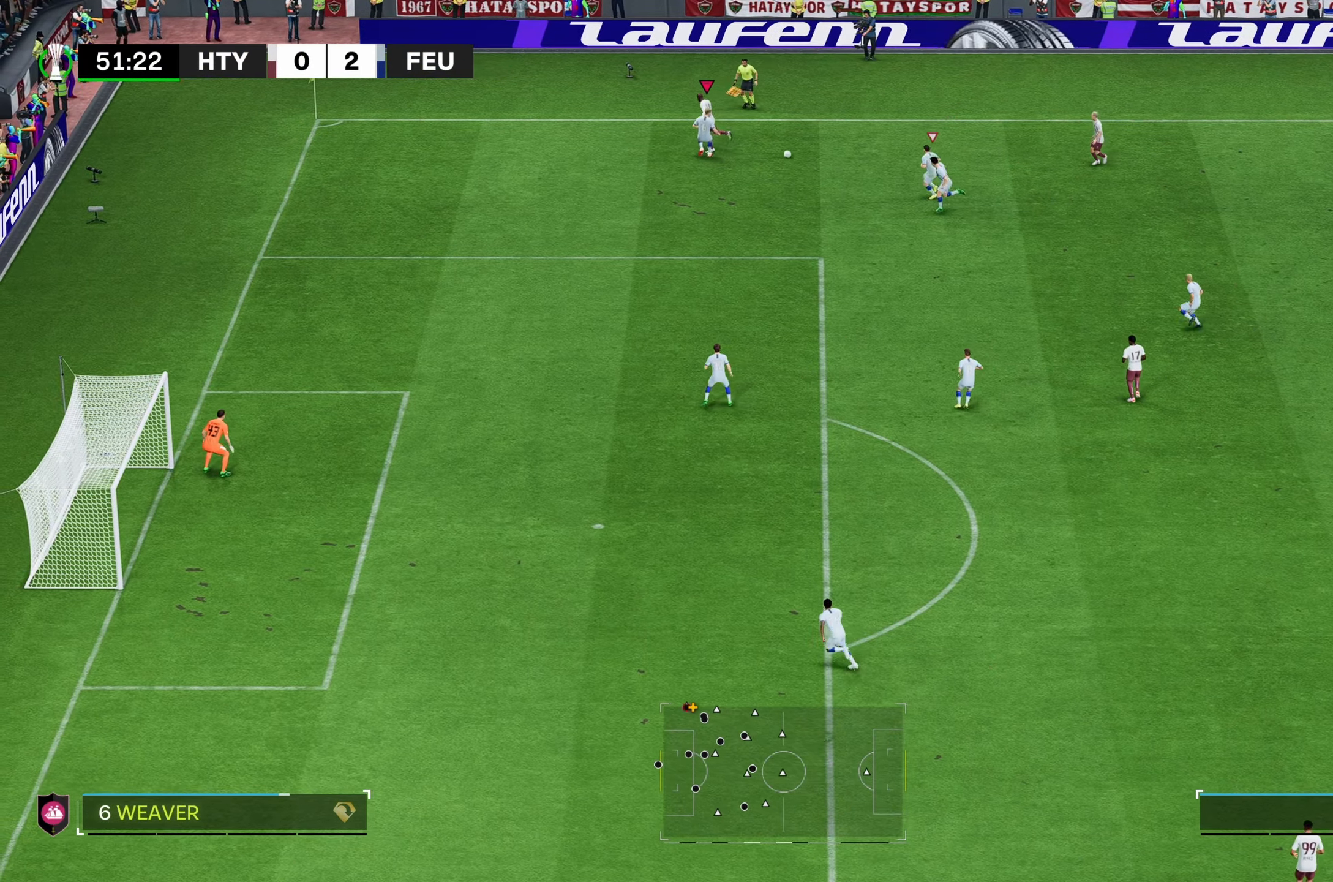
{"buttons": [], "left_stick": "right", "right_stick": "center", "events": [[217, "left_stick", "up-right"], [267, "L2", "down"], [267, "left_stick", "right"], [300, "R2", "up"], [317, "L2", "up"]]}
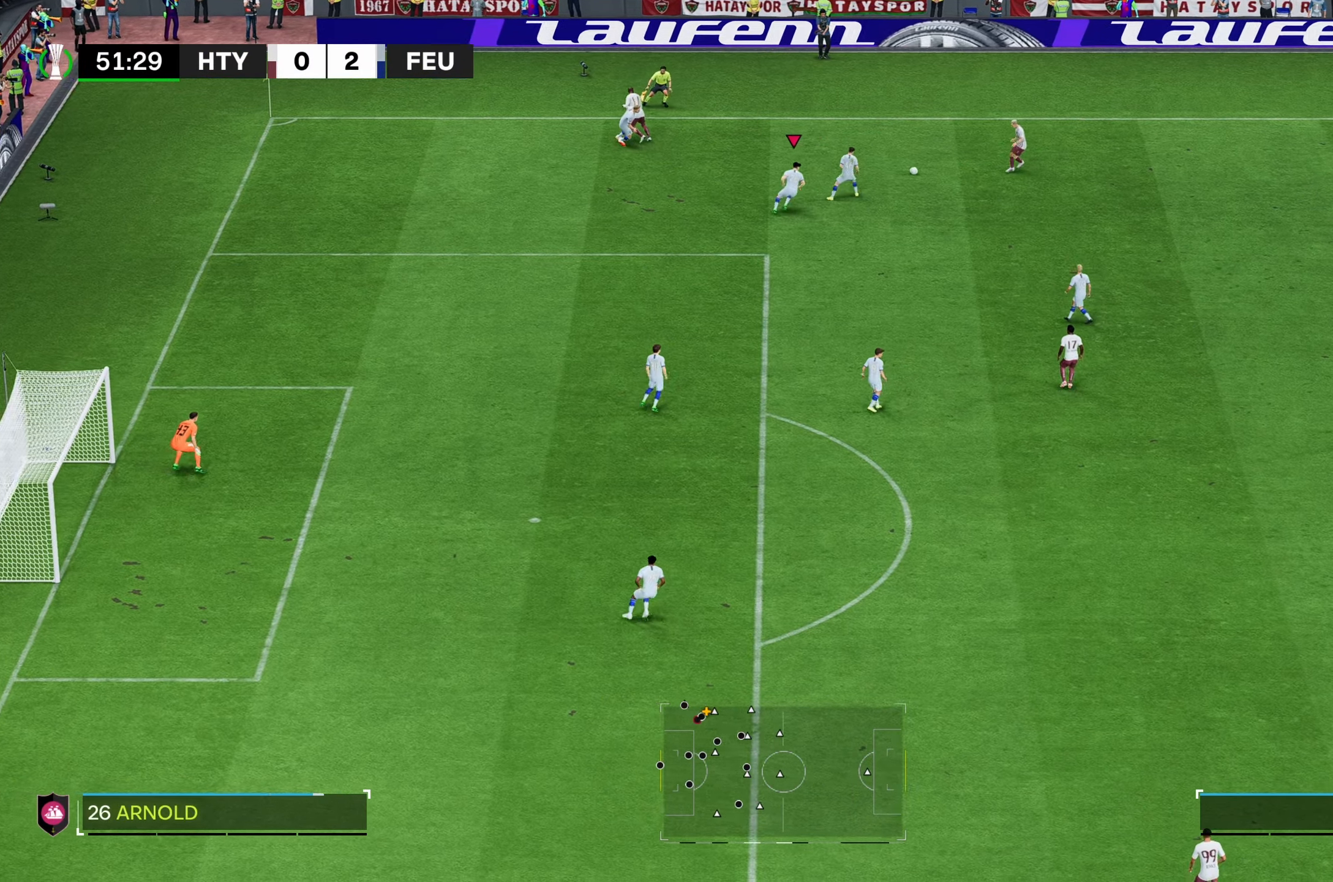
{"buttons": [], "left_stick": "right", "right_stick": "center", "events": []}
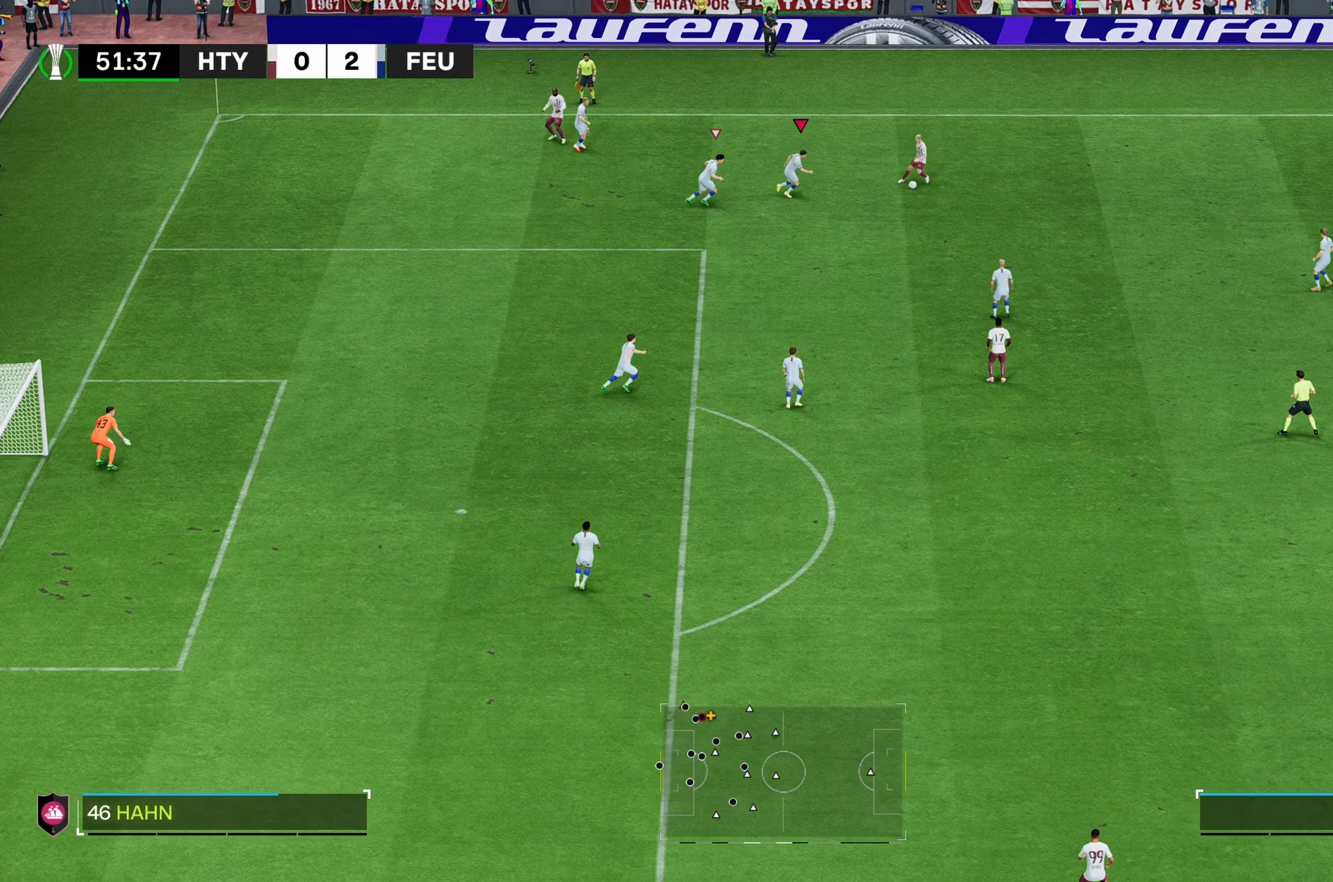
{"buttons": ["B", "R2"], "left_stick": "down-right", "right_stick": "center", "events": [[100, "R2", "down"], [117, "left_stick", "down-right"], [300, "left_stick", "right"], [400, "B", "down"], [467, "left_stick", "down-right"]]}
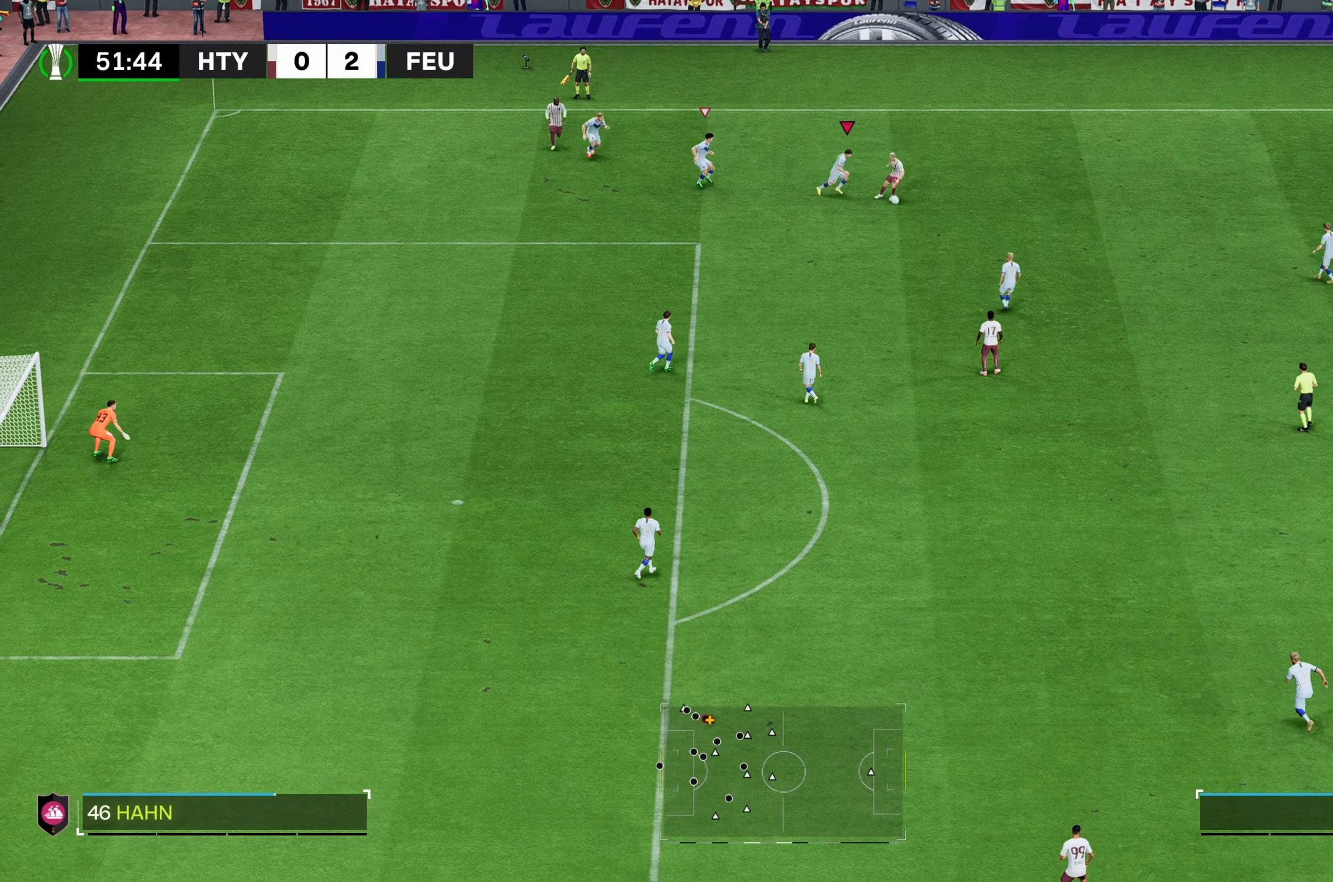
{"buttons": ["B", "L2", "R2"], "left_stick": "down", "right_stick": "center", "events": [[100, "left_stick", "down"], [500, "L2", "down"]]}
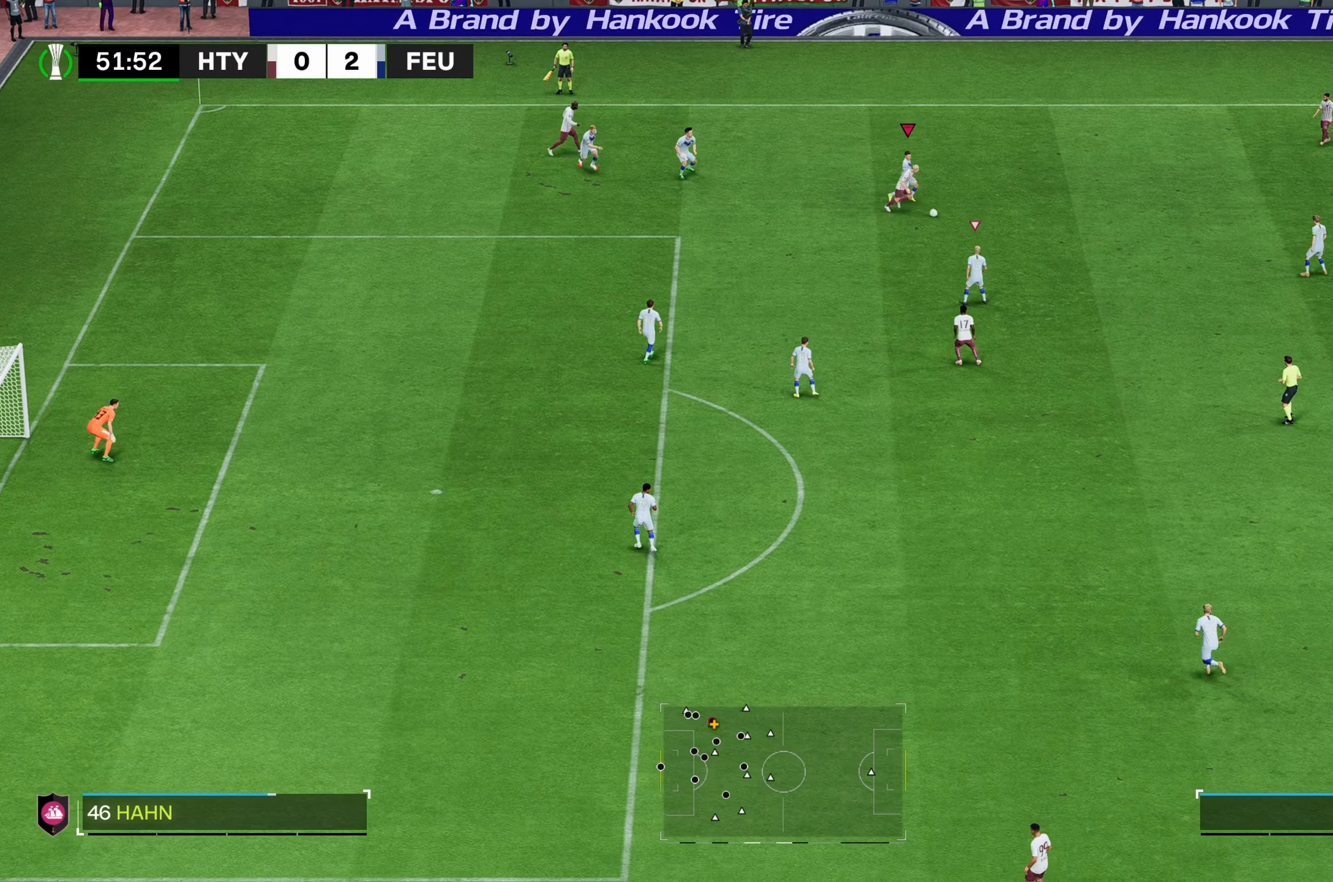
{"buttons": ["R2"], "left_stick": "down-left", "right_stick": "center", "events": [[34, "B", "up"], [100, "L2", "up"], [434, "left_stick", "down-left"]]}